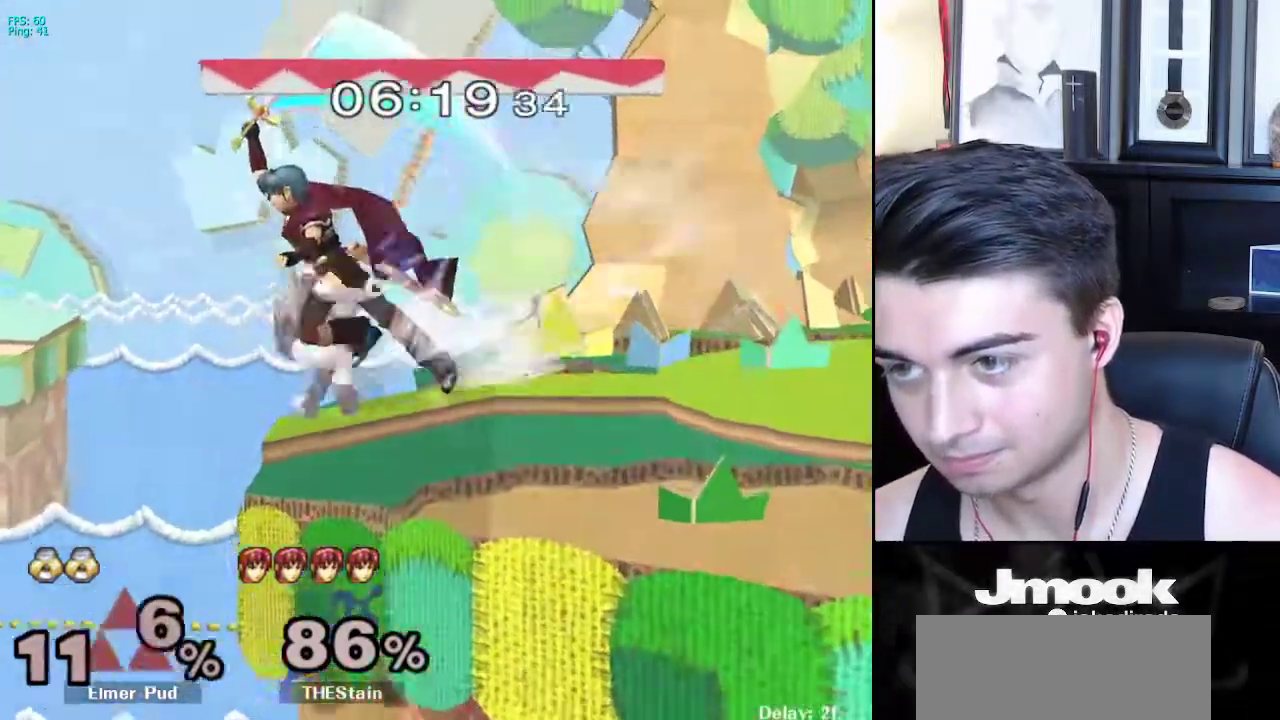
Gameplay with a controller (Nintendo layout); each line is a JSON object with the inputs held at the frame after it (dt_ms = milliseconds from this image to that frame). "events" lists button and stick changes between this image and that frame as [ms after this image, input, new state], when the widget could be followed in between. Not read: L3 R3 START.
{"dt_ms": 500, "buttons": [], "left_stick": "right", "right_stick": "center", "events": [[17, "A", "up"], [133, "left_stick", "right"]]}
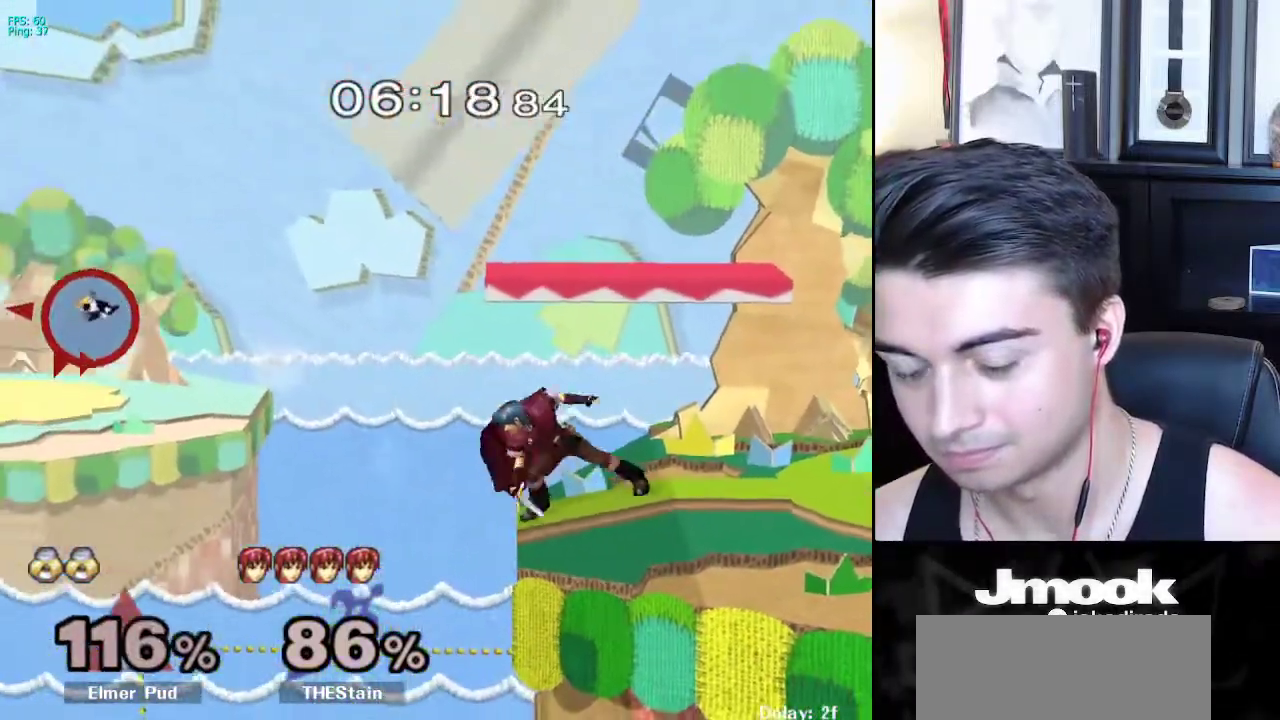
{"dt_ms": 500, "buttons": [], "left_stick": "center", "right_stick": "center", "events": [[267, "left_stick", "center"]]}
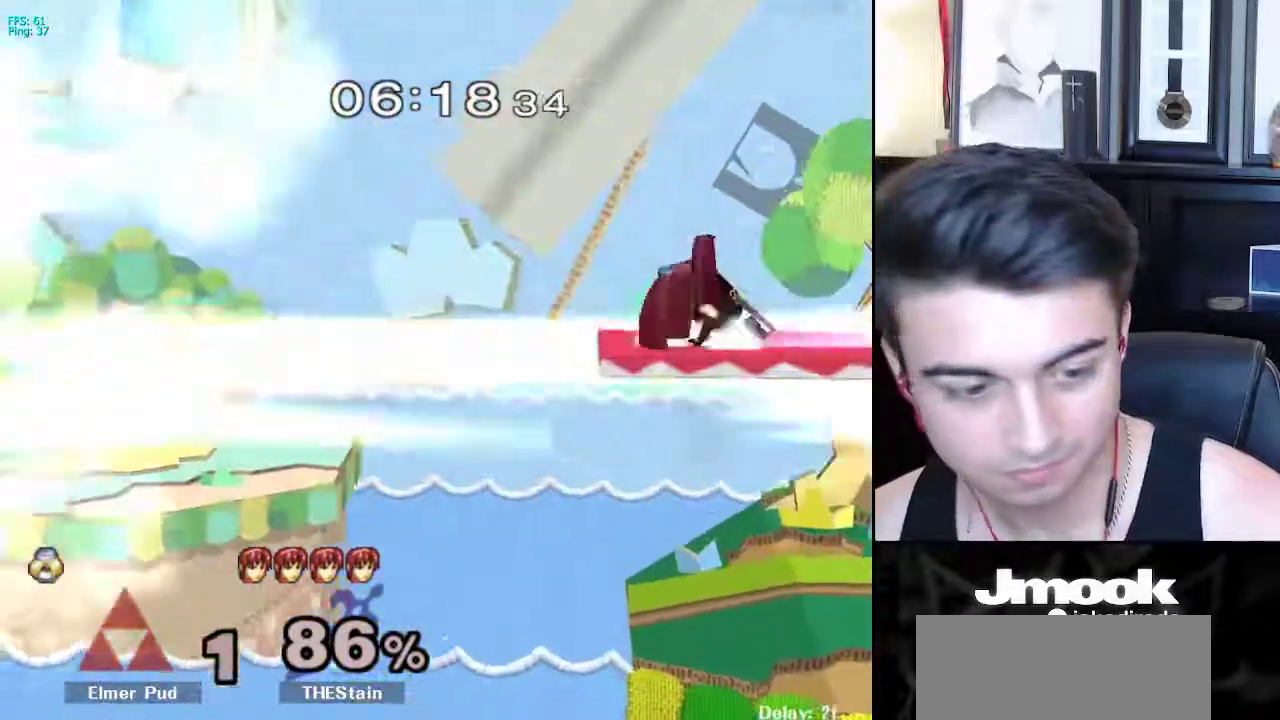
{"dt_ms": 500, "buttons": [], "left_stick": "center", "right_stick": "center", "events": []}
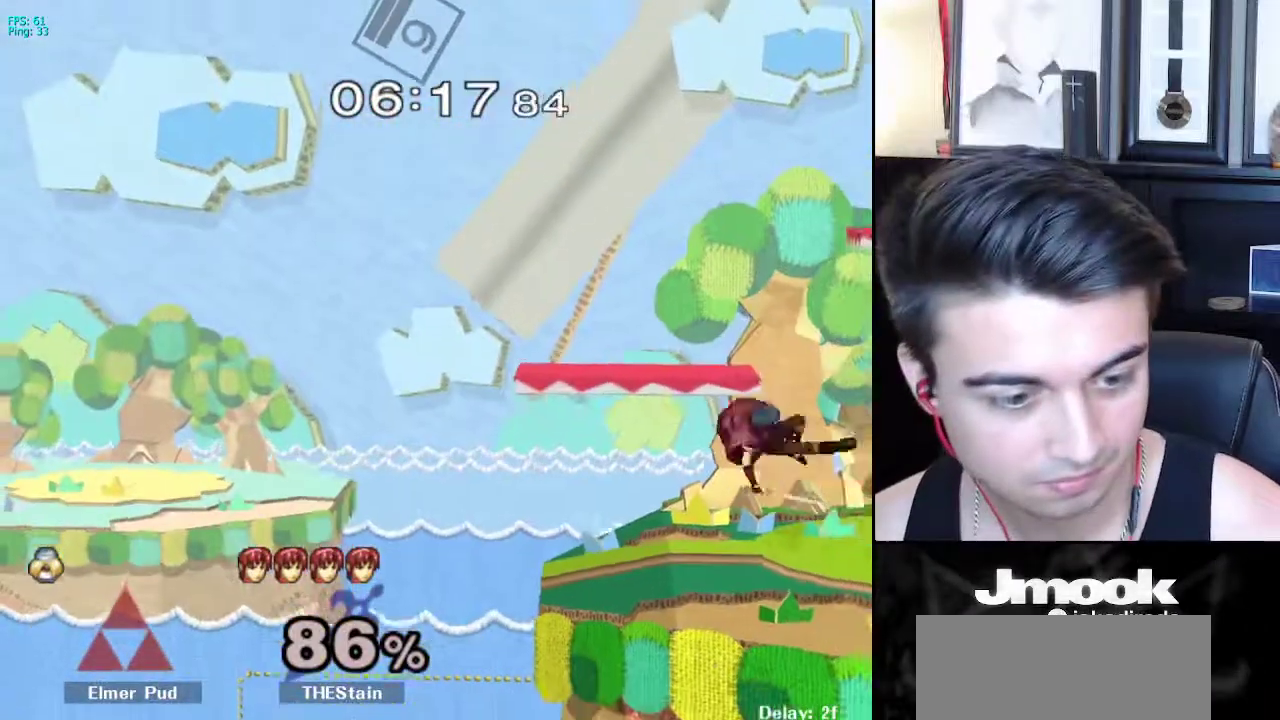
{"dt_ms": 500, "buttons": [], "left_stick": "center", "right_stick": "center", "events": []}
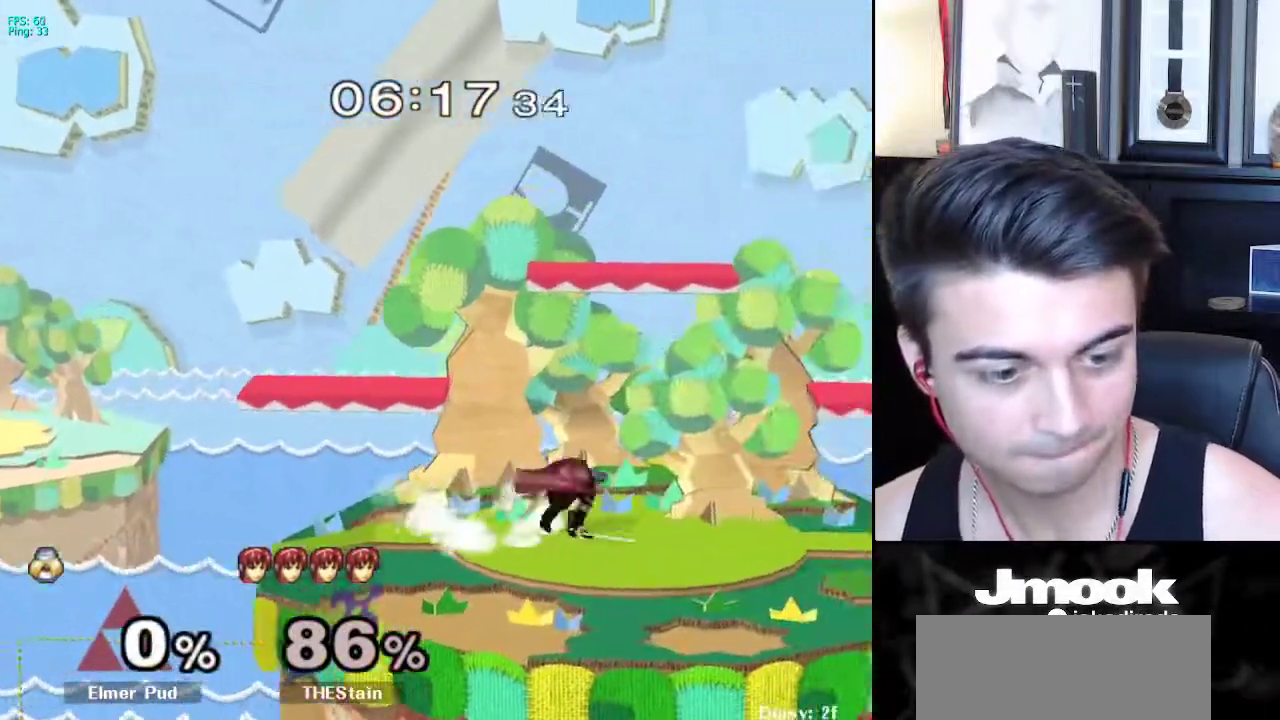
{"dt_ms": 500, "buttons": [], "left_stick": "center", "right_stick": "center", "events": []}
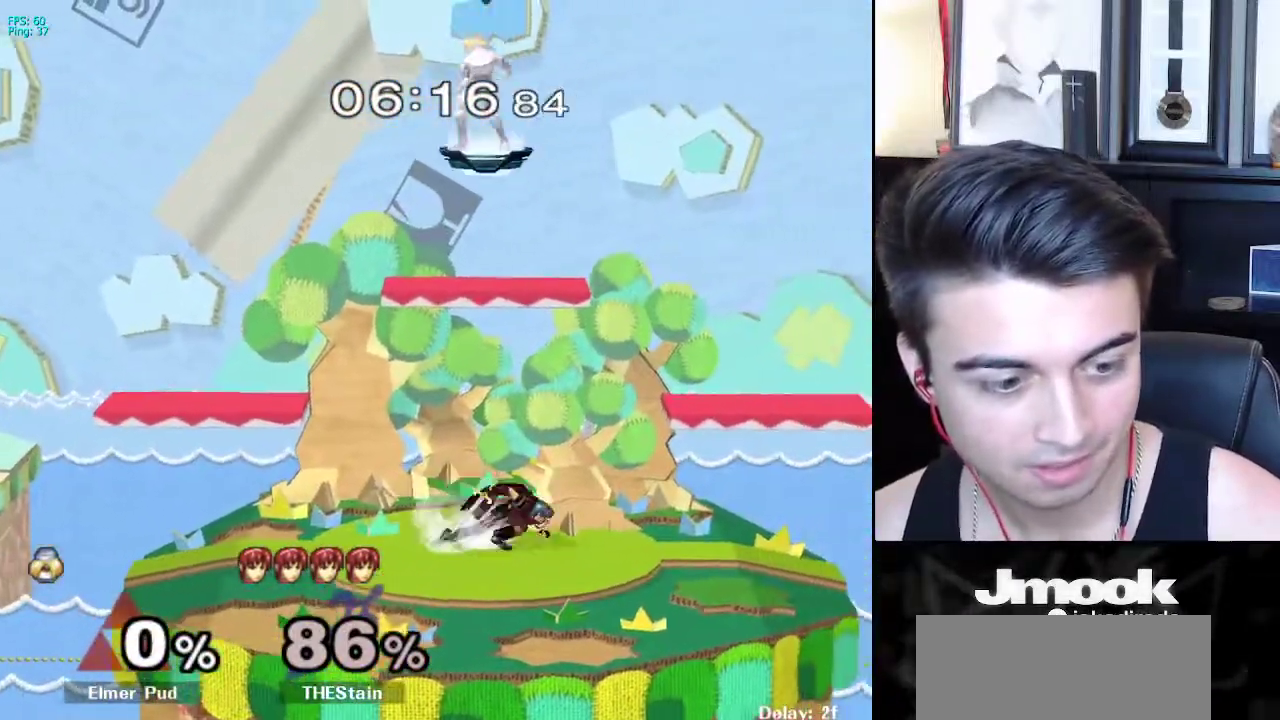
{"dt_ms": 500, "buttons": [], "left_stick": "down", "right_stick": "center", "events": [[467, "left_stick", "down"]]}
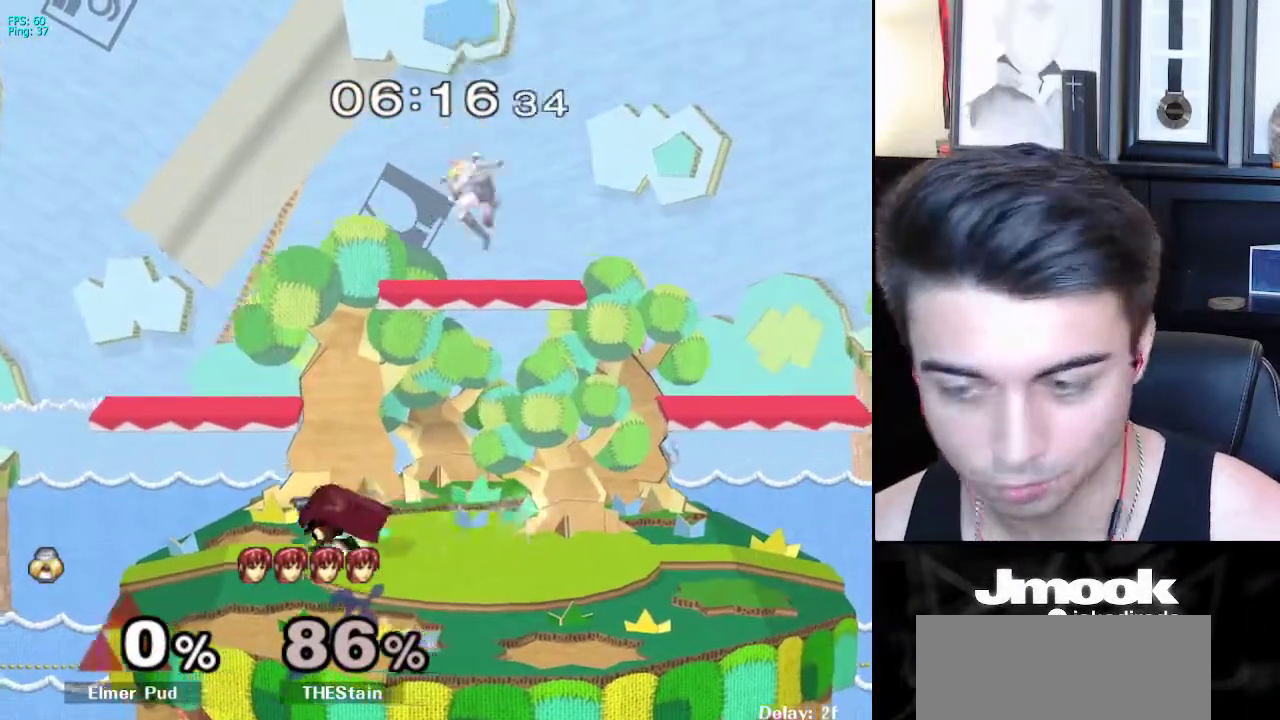
{"dt_ms": 500, "buttons": [], "left_stick": "left", "right_stick": "center", "events": [[283, "left_stick", "center"], [400, "left_stick", "left"]]}
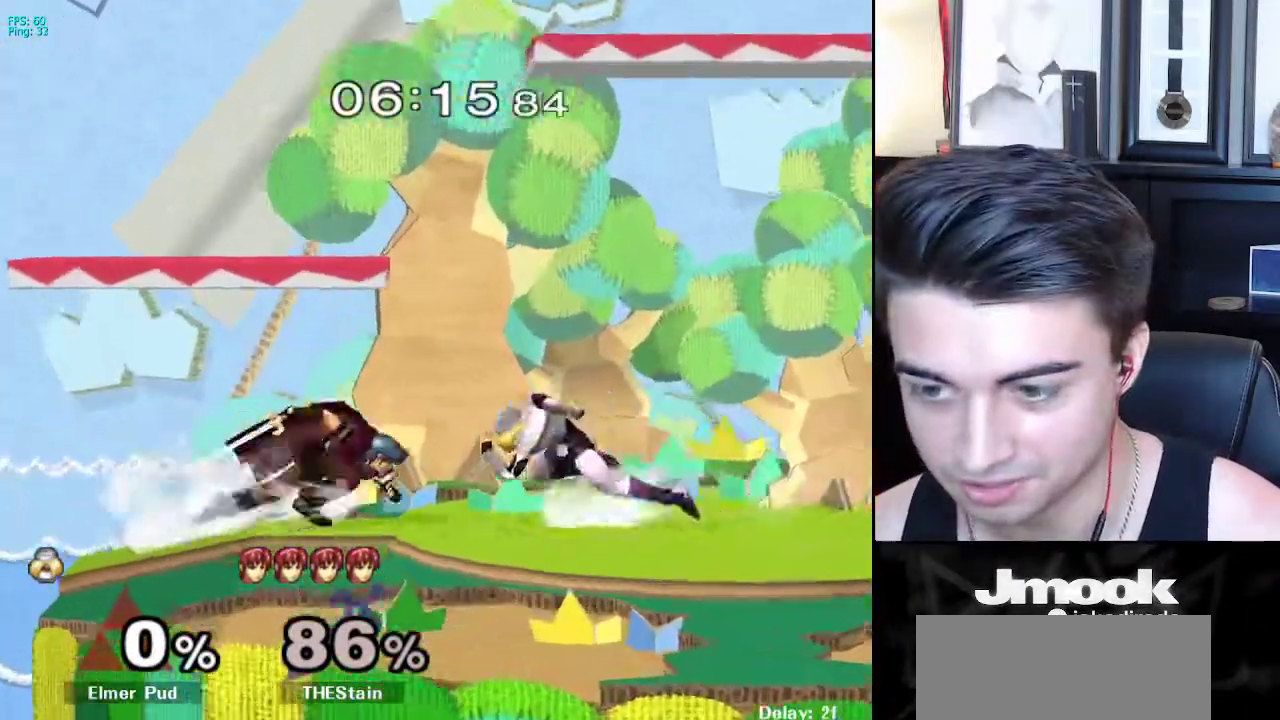
{"dt_ms": 500, "buttons": ["X"], "left_stick": "right", "right_stick": "center", "events": [[150, "X", "down"], [200, "R1", "down"], [217, "left_stick", "down-right"], [267, "X", "up"], [333, "R1", "up"], [333, "left_stick", "center"], [383, "left_stick", "right"], [467, "X", "down"]]}
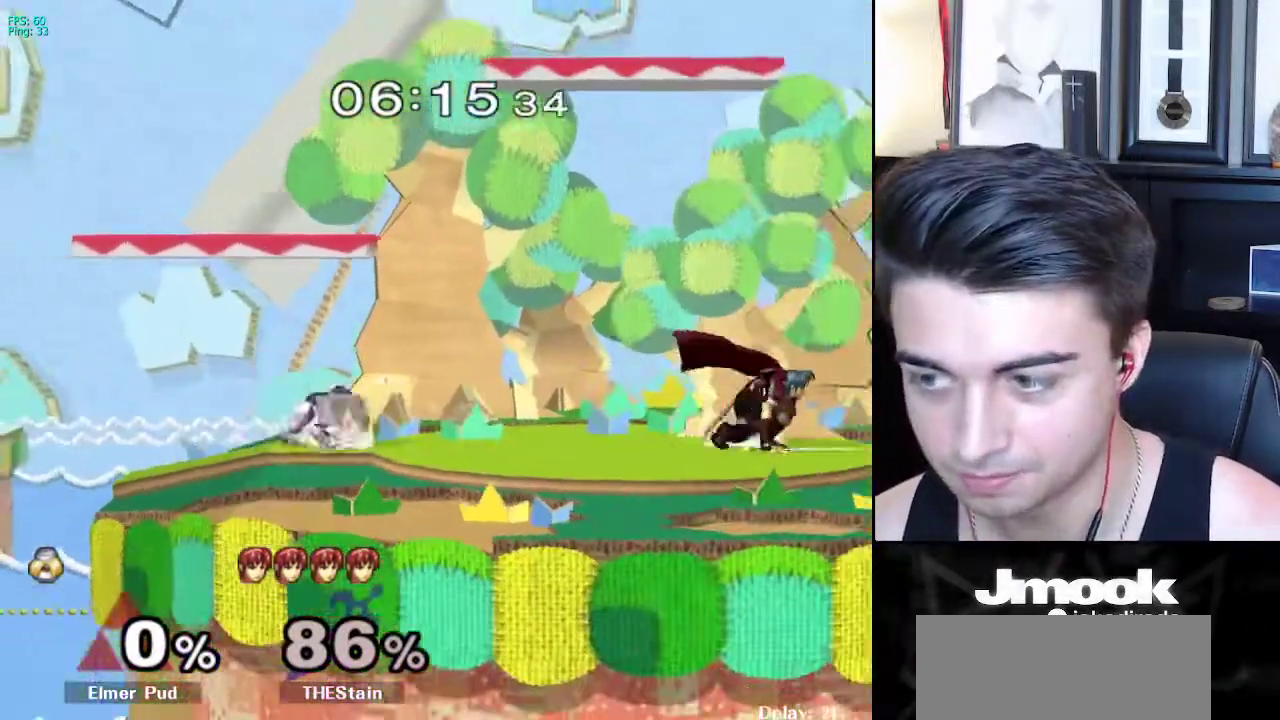
{"dt_ms": 500, "buttons": [], "left_stick": "right", "right_stick": "center", "events": [[17, "R1", "down"], [67, "X", "up"], [150, "R1", "up"], [150, "left_stick", "center"], [200, "left_stick", "up"], [317, "left_stick", "right"]]}
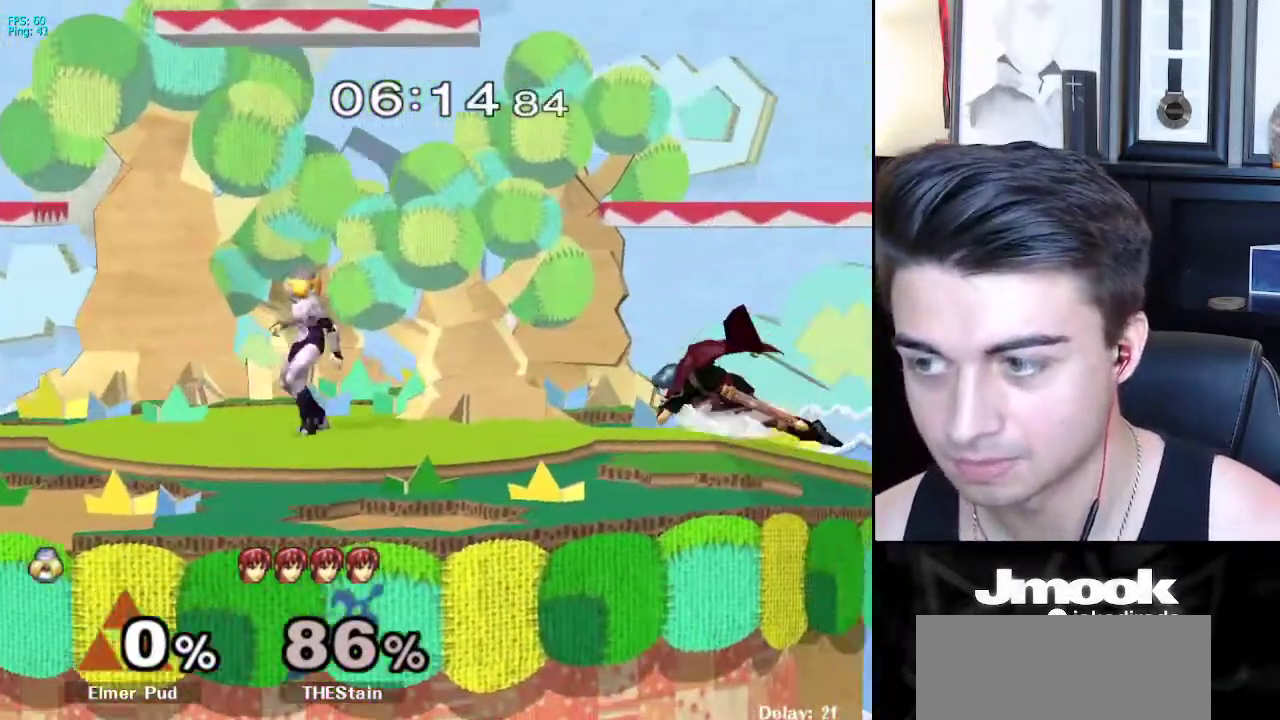
{"dt_ms": 500, "buttons": [], "left_stick": "right", "right_stick": "center", "events": []}
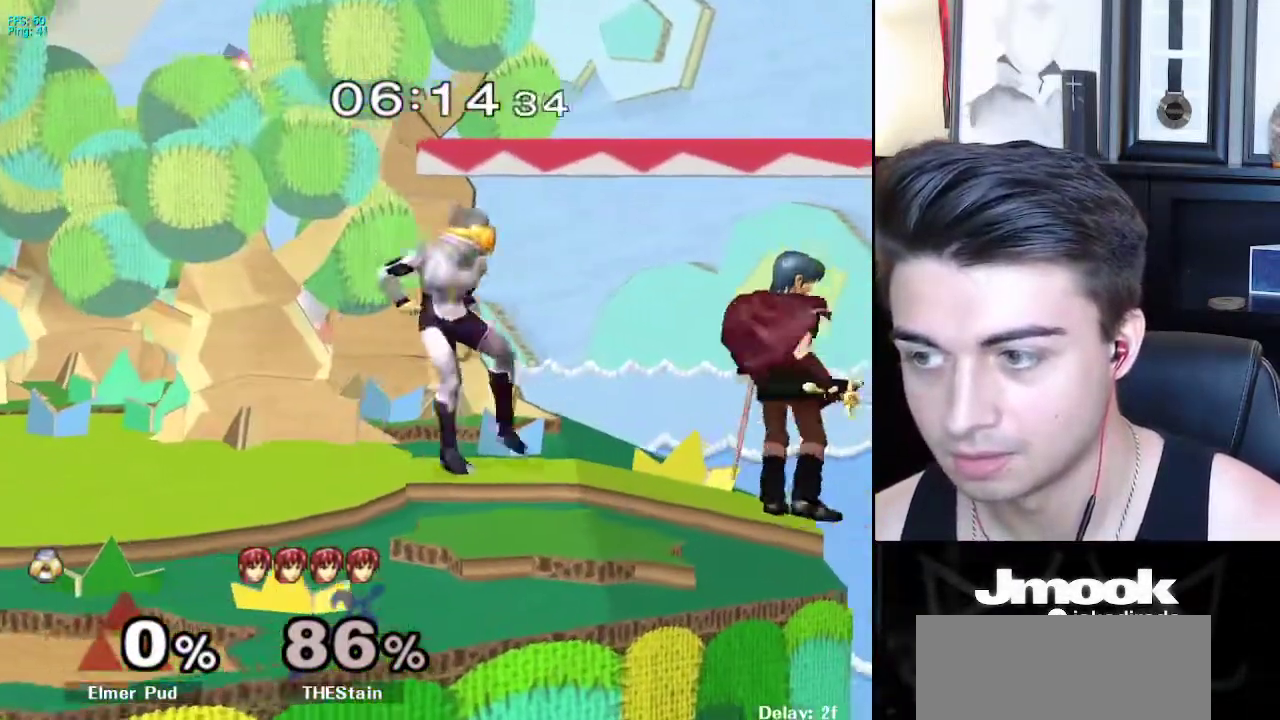
{"dt_ms": 500, "buttons": [], "left_stick": "center", "right_stick": "center", "events": [[167, "Z", "down"], [267, "left_stick", "center"], [383, "Z", "up"]]}
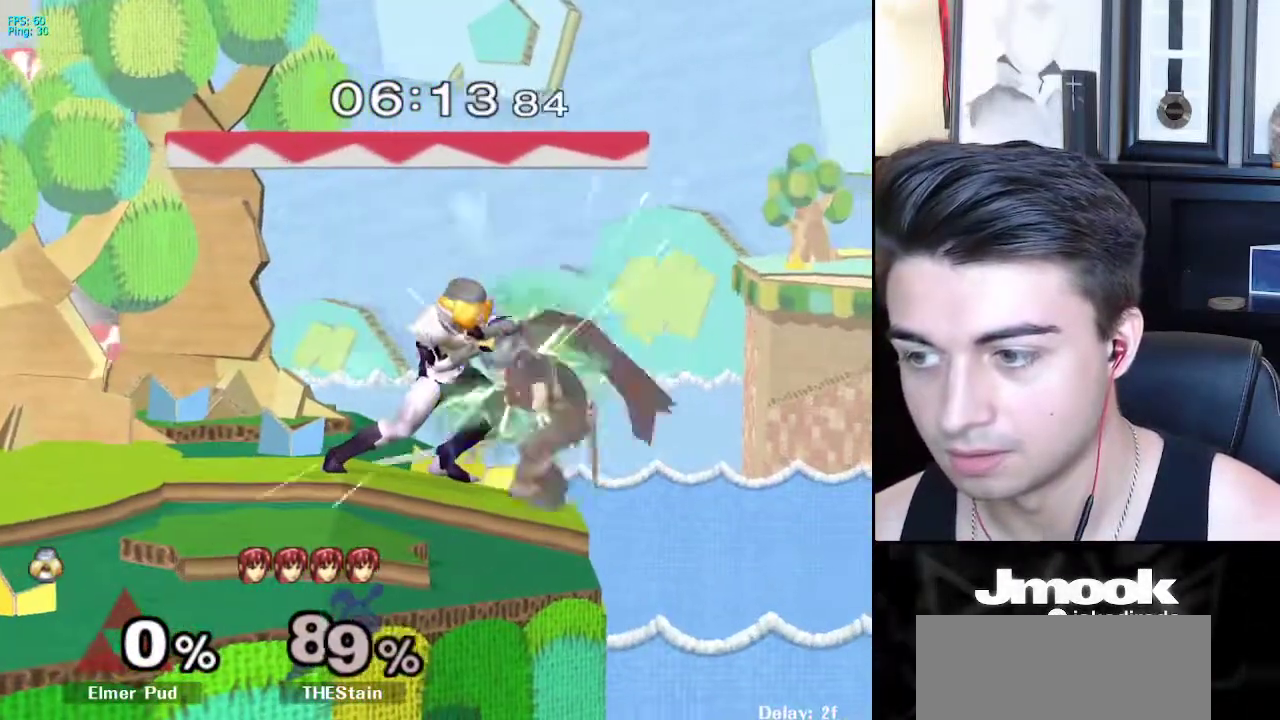
{"dt_ms": 500, "buttons": [], "left_stick": "center", "right_stick": "down", "events": [[250, "Z", "down"], [267, "right_stick", "down"], [450, "Z", "up"]]}
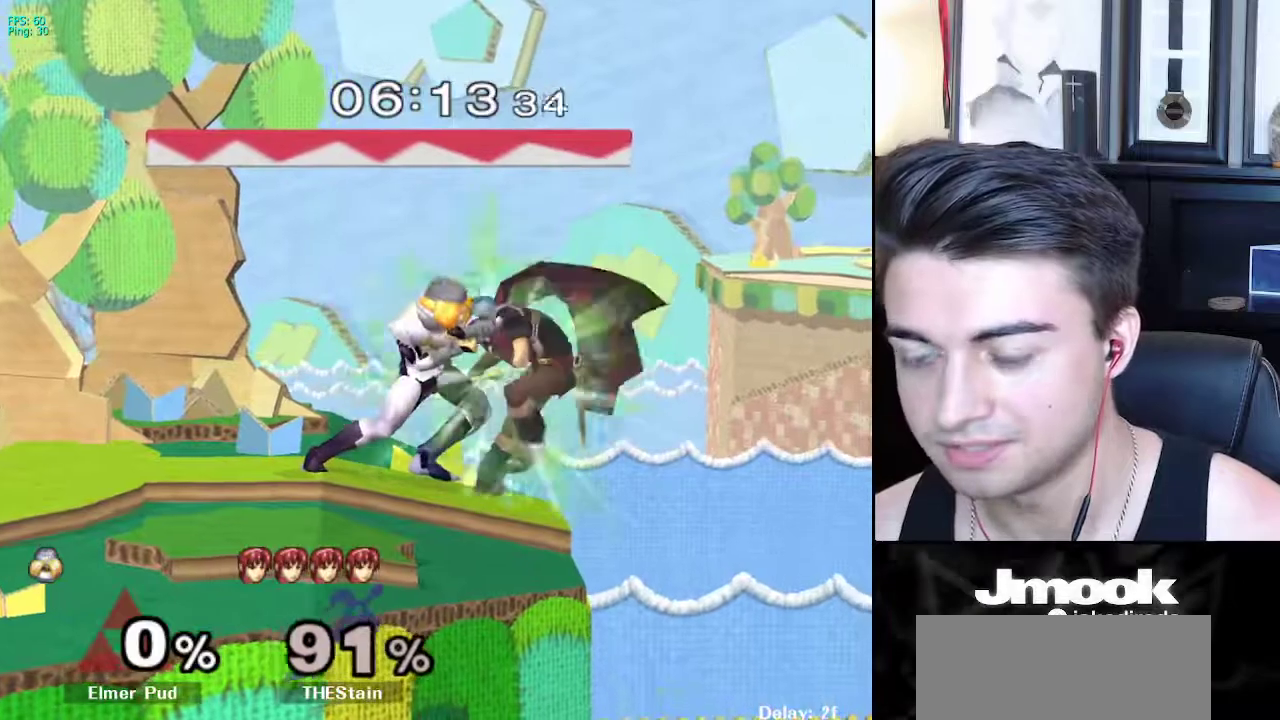
{"dt_ms": 500, "buttons": [], "left_stick": "center", "right_stick": "down", "events": []}
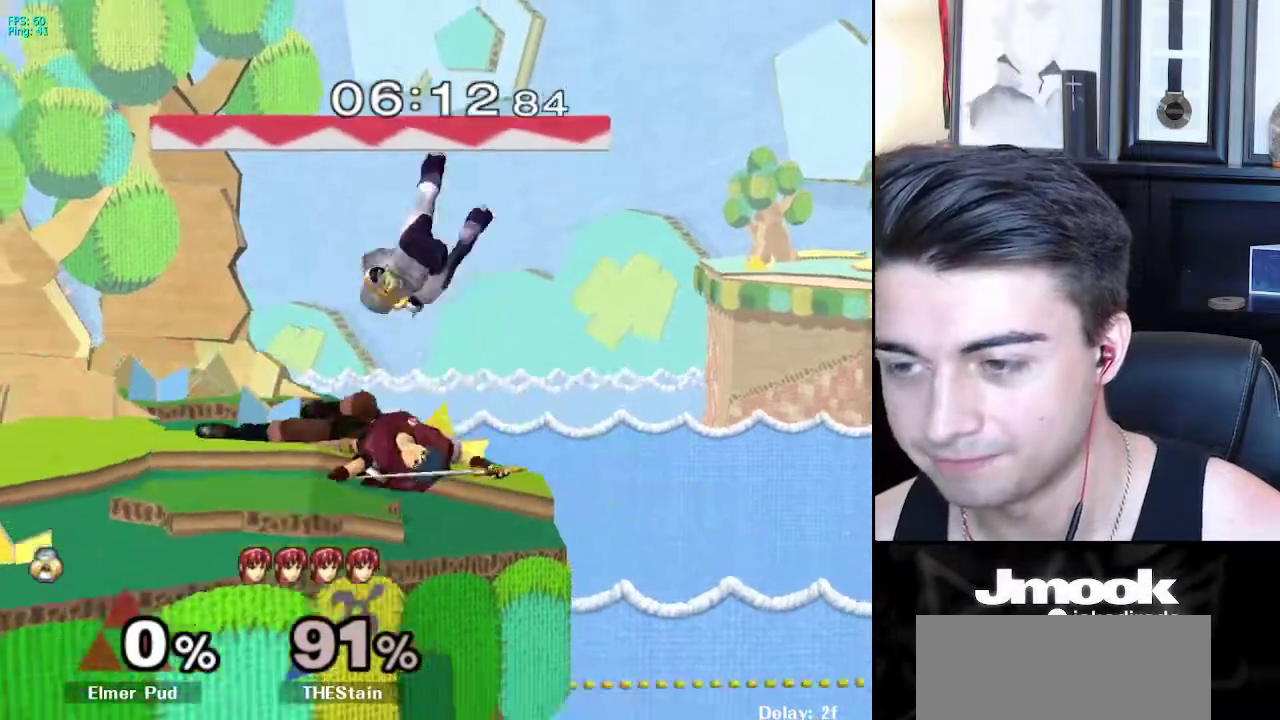
{"dt_ms": 500, "buttons": [], "left_stick": "center", "right_stick": "center", "events": [[83, "right_stick", "center"]]}
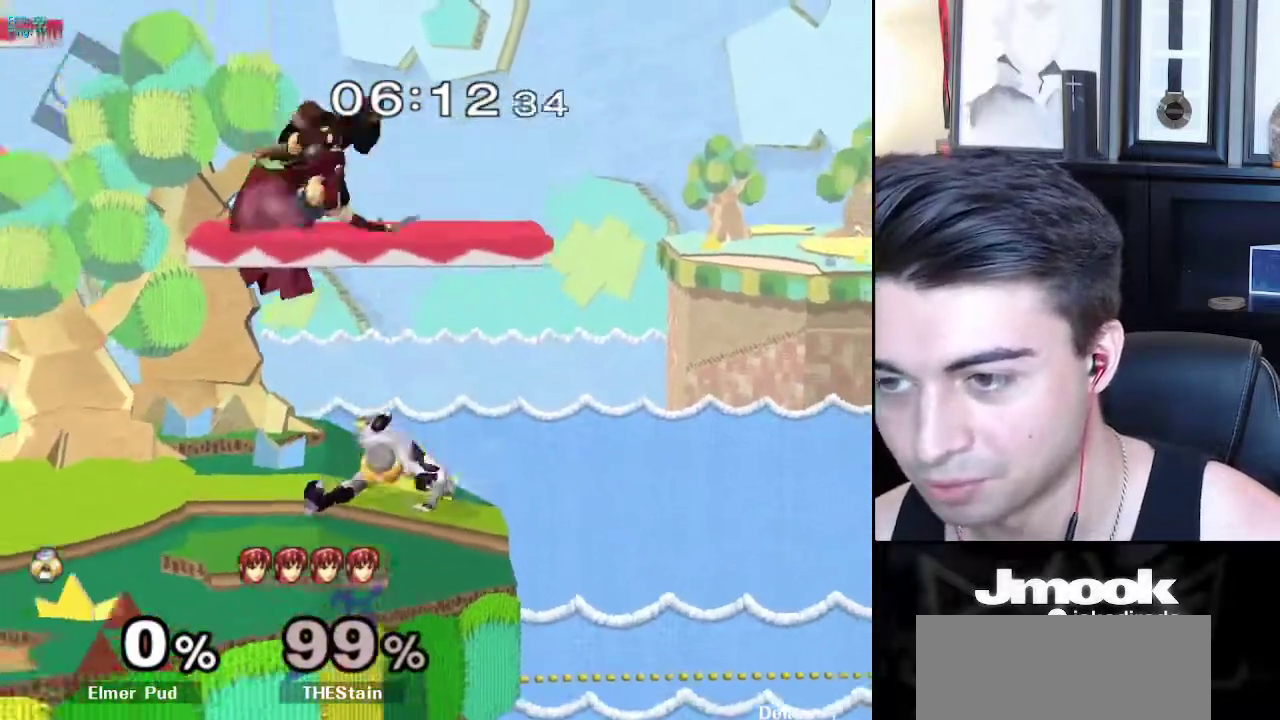
{"dt_ms": 500, "buttons": [], "left_stick": "left", "right_stick": "center", "events": [[233, "X", "down"], [267, "left_stick", "left"], [450, "X", "up"]]}
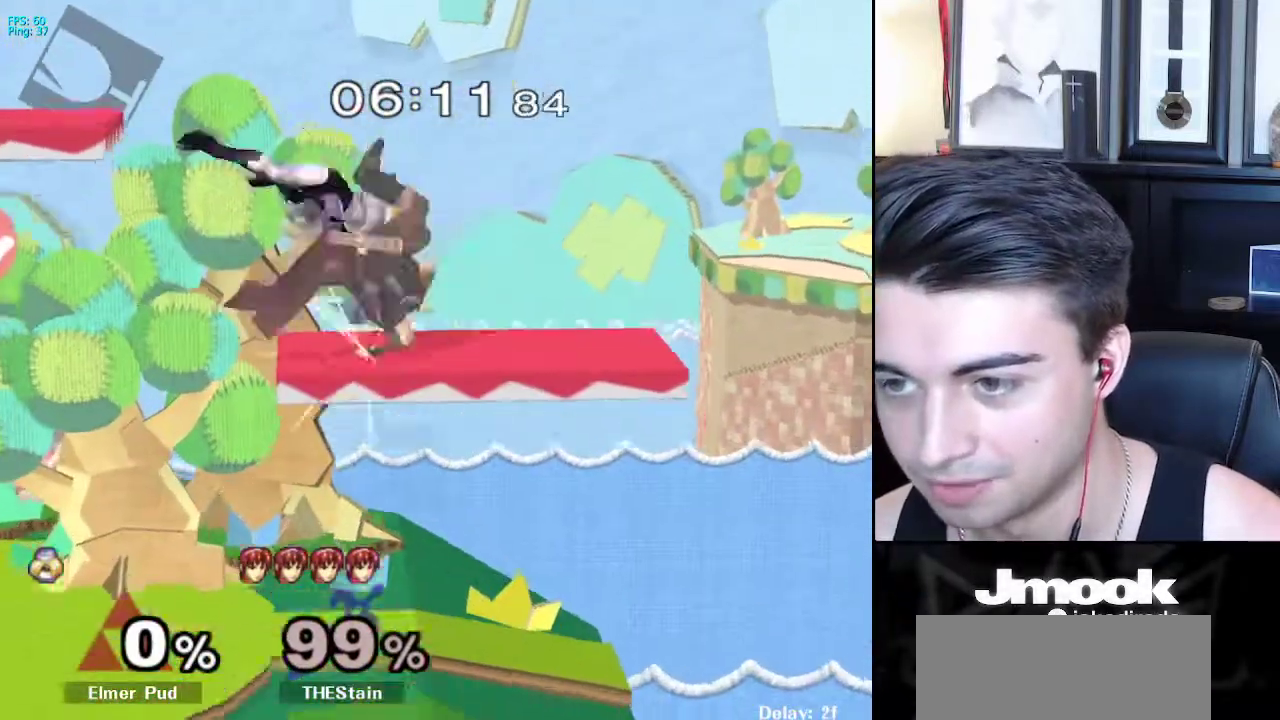
{"dt_ms": 500, "buttons": [], "left_stick": "right", "right_stick": "center", "events": [[133, "left_stick", "up"], [167, "right_stick", "right"], [200, "left_stick", "down-right"], [350, "left_stick", "right"], [383, "right_stick", "center"]]}
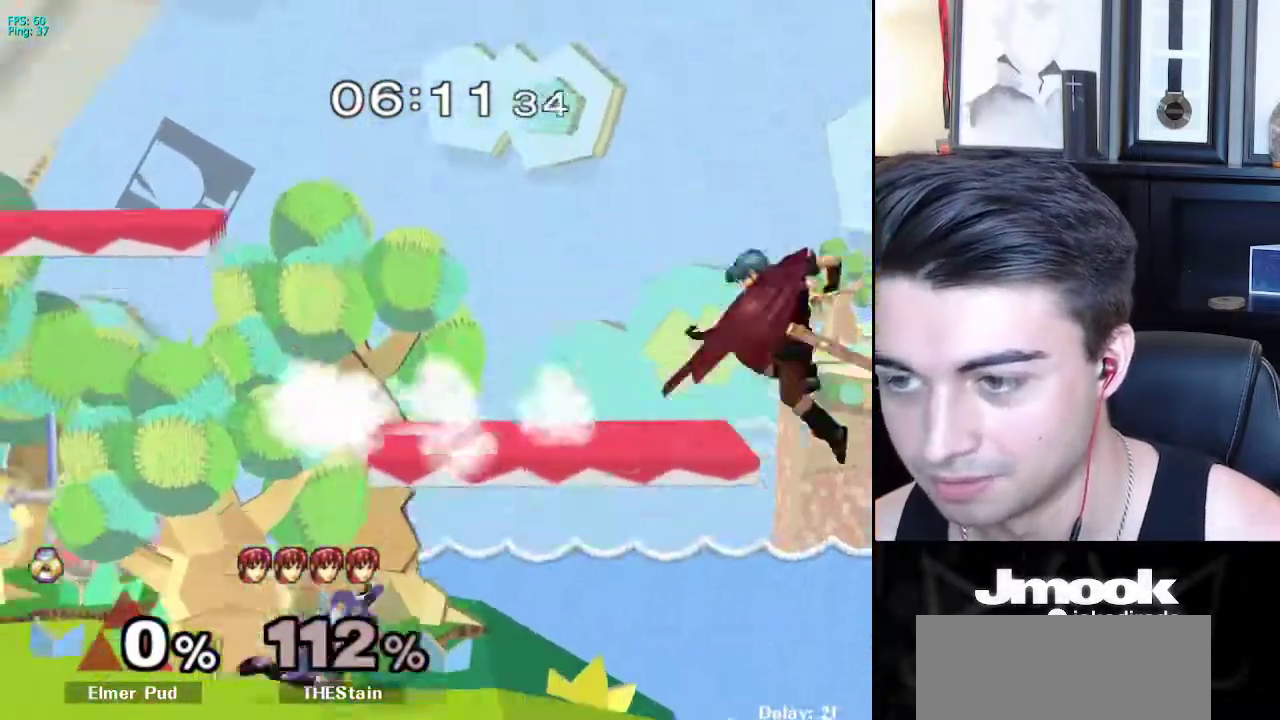
{"dt_ms": 500, "buttons": [], "left_stick": "center", "right_stick": "center", "events": [[450, "left_stick", "center"]]}
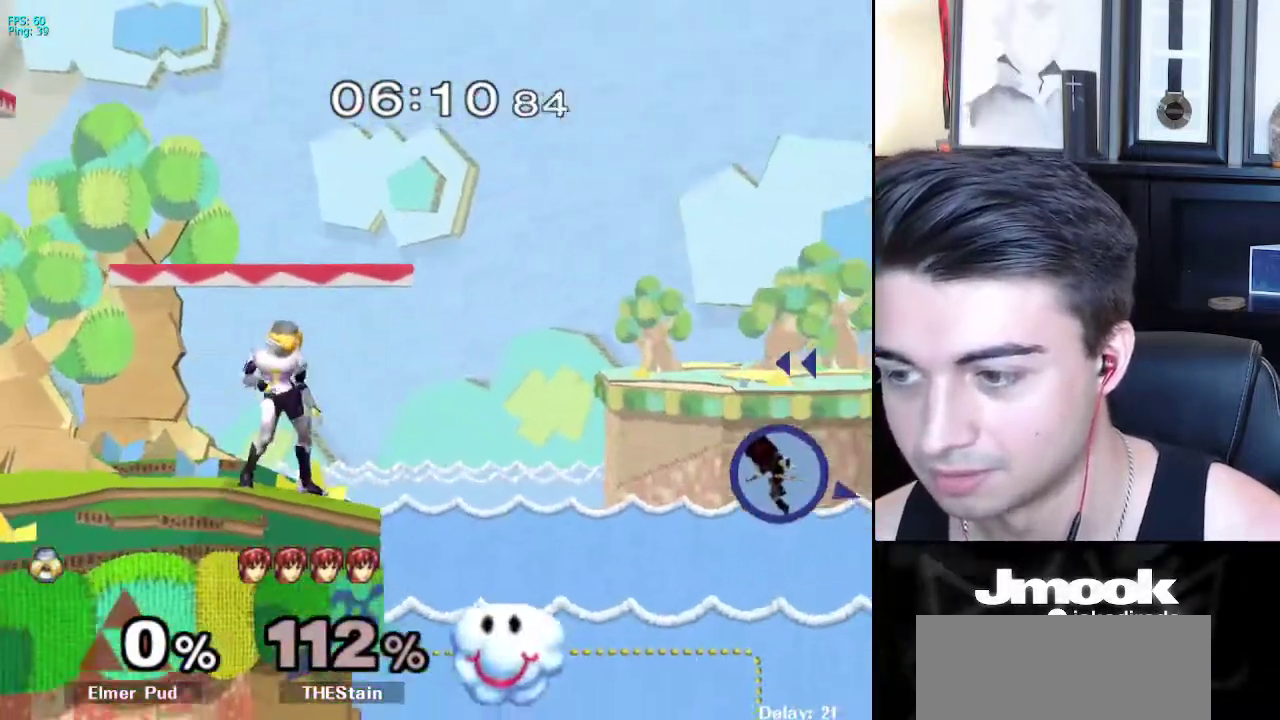
{"dt_ms": 1000, "buttons": ["B"], "left_stick": "center", "right_stick": "center"}
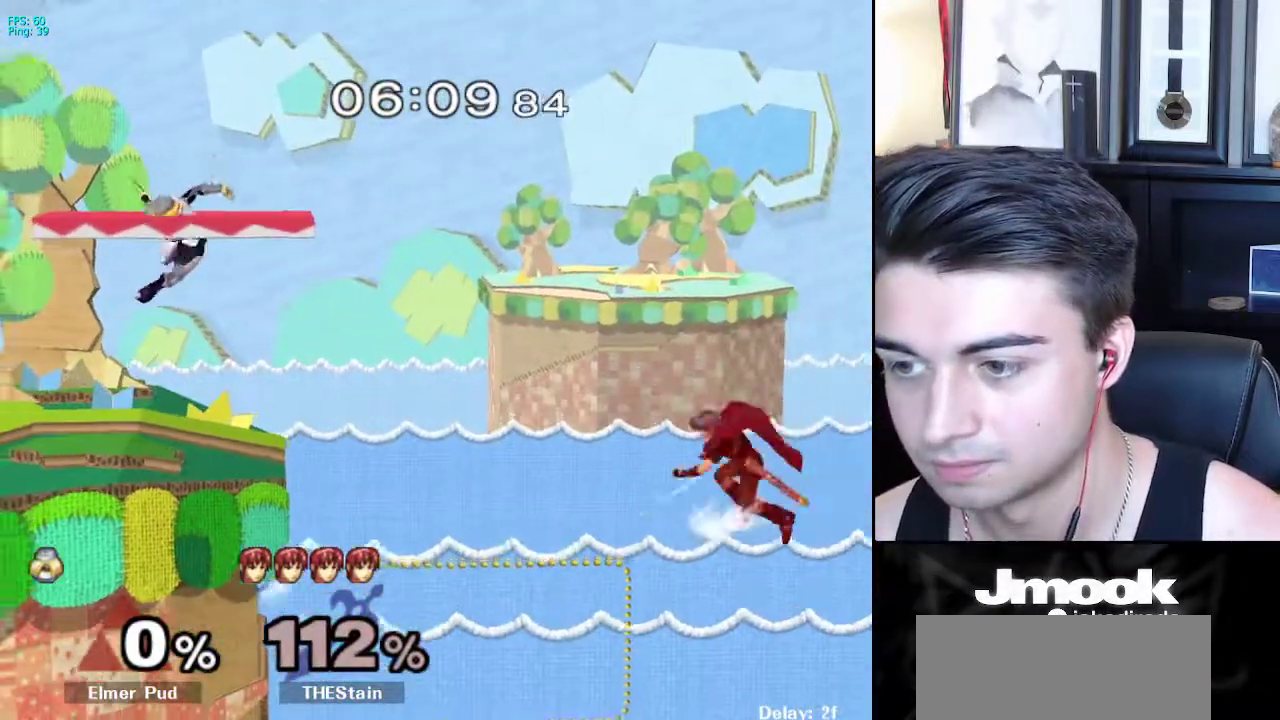
{"dt_ms": 500, "buttons": ["R1"], "left_stick": "right", "right_stick": "center", "events": [[83, "B", "up"], [283, "left_stick", "left"], [383, "left_stick", "down"], [400, "X", "down"], [450, "R1", "down"], [483, "X", "up"], [500, "left_stick", "right"]]}
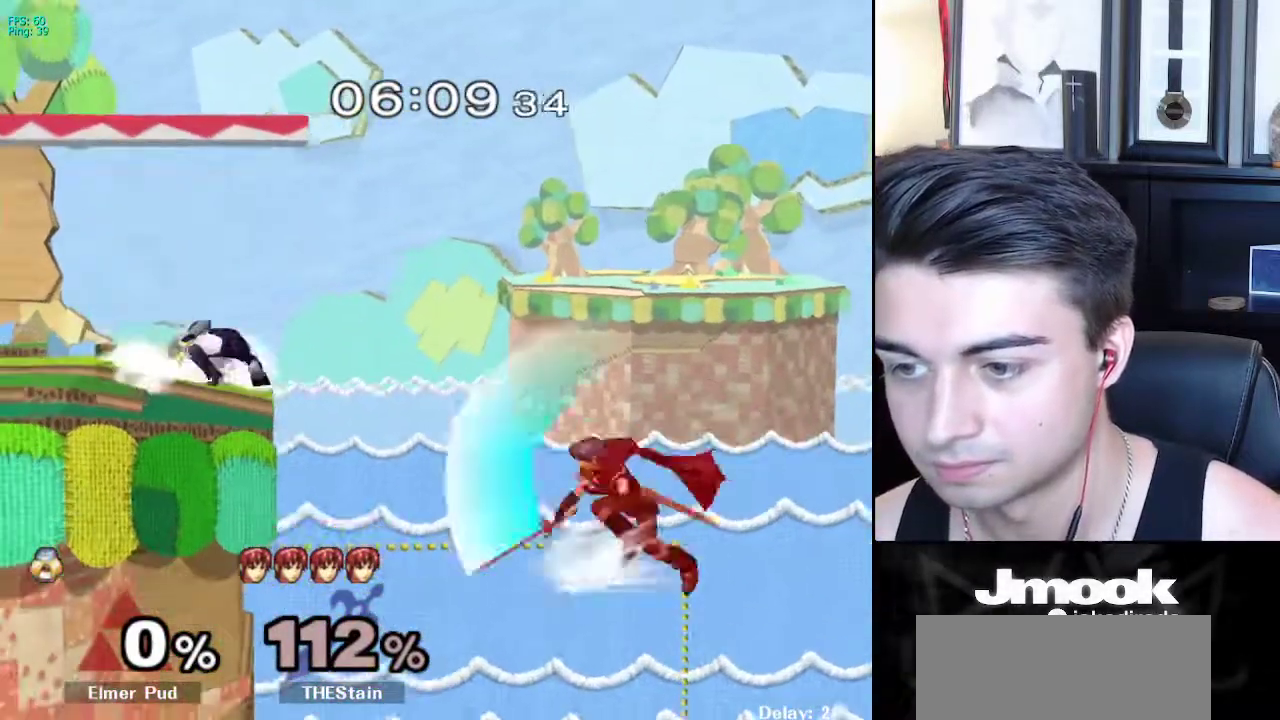
{"dt_ms": 500, "buttons": [], "left_stick": "center", "right_stick": "center", "events": [[17, "left_stick", "center"], [67, "left_stick", "down"], [83, "R1", "up"], [183, "left_stick", "center"]]}
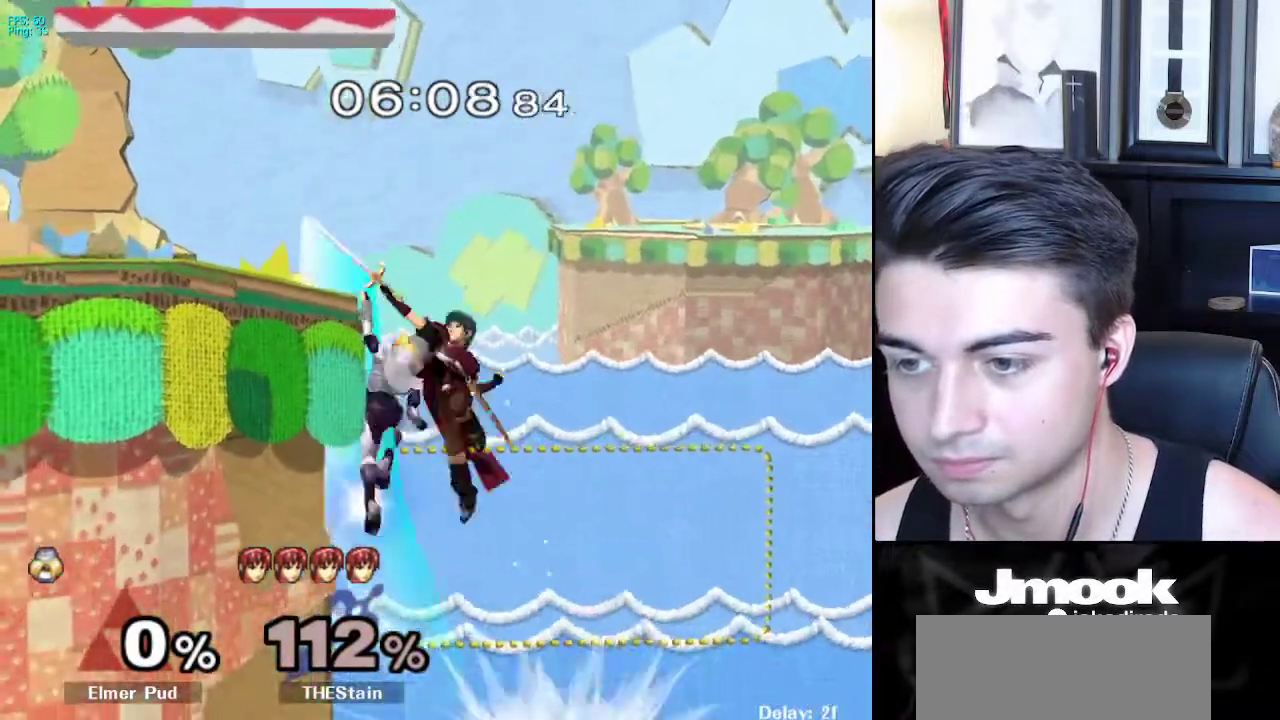
{"dt_ms": 500, "buttons": [], "left_stick": "center", "right_stick": "center", "events": [[17, "R1", "down"], [133, "R1", "up"]]}
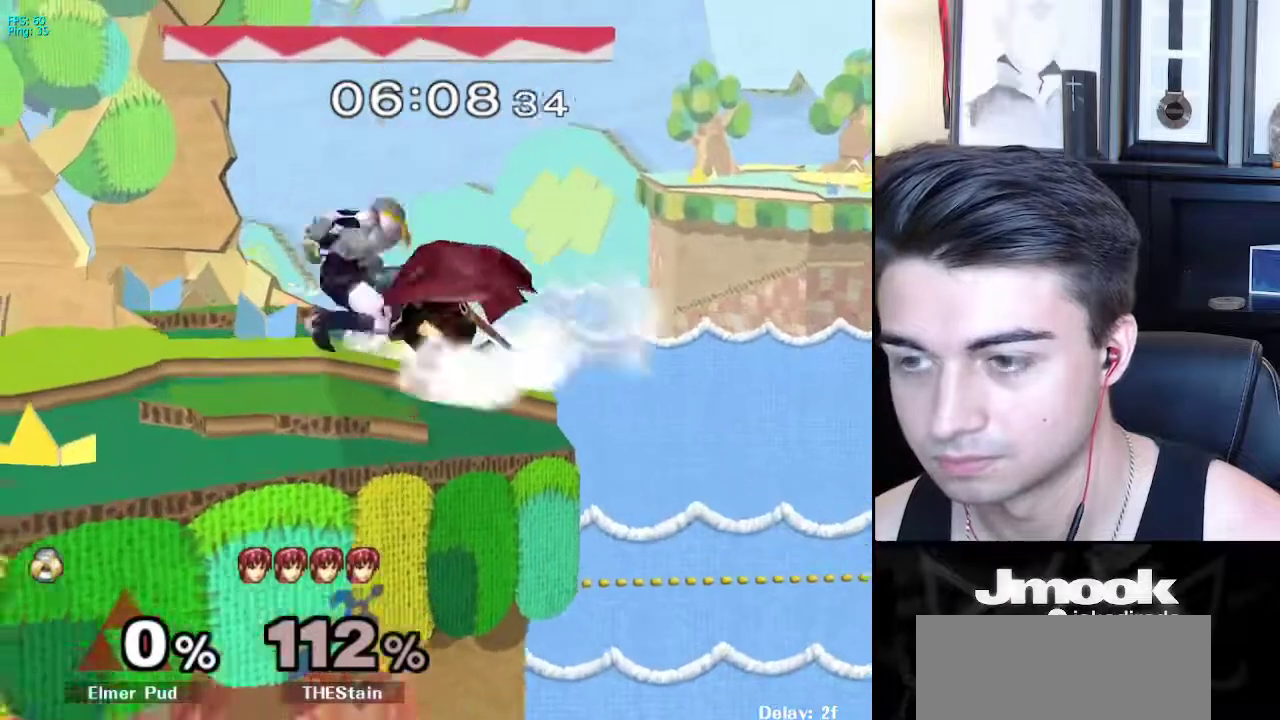
{"dt_ms": 500, "buttons": [], "left_stick": "center", "right_stick": "center", "events": [[333, "left_stick", "right"], [367, "A", "down"], [417, "Z", "down"], [467, "left_stick", "center"], [483, "Z", "up"], [500, "A", "up"]]}
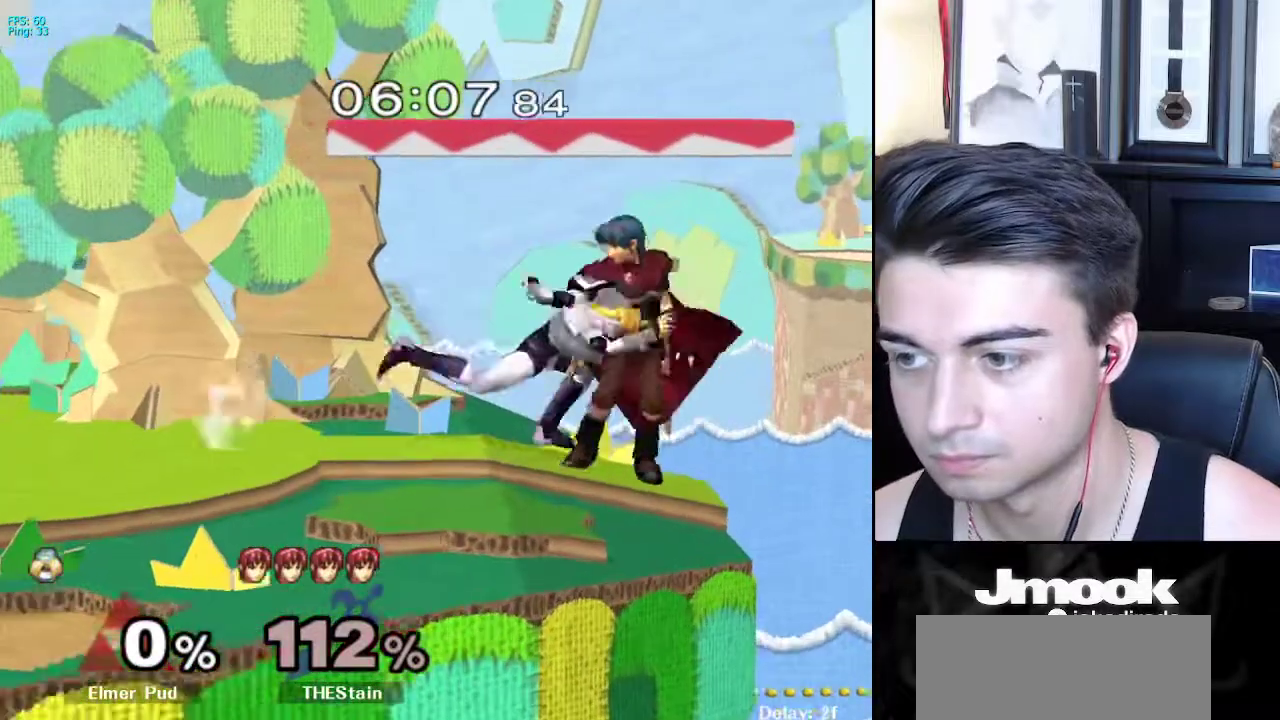
{"dt_ms": 500, "buttons": [], "left_stick": "center", "right_stick": "center", "events": [[50, "Z", "down"], [83, "Z", "up"]]}
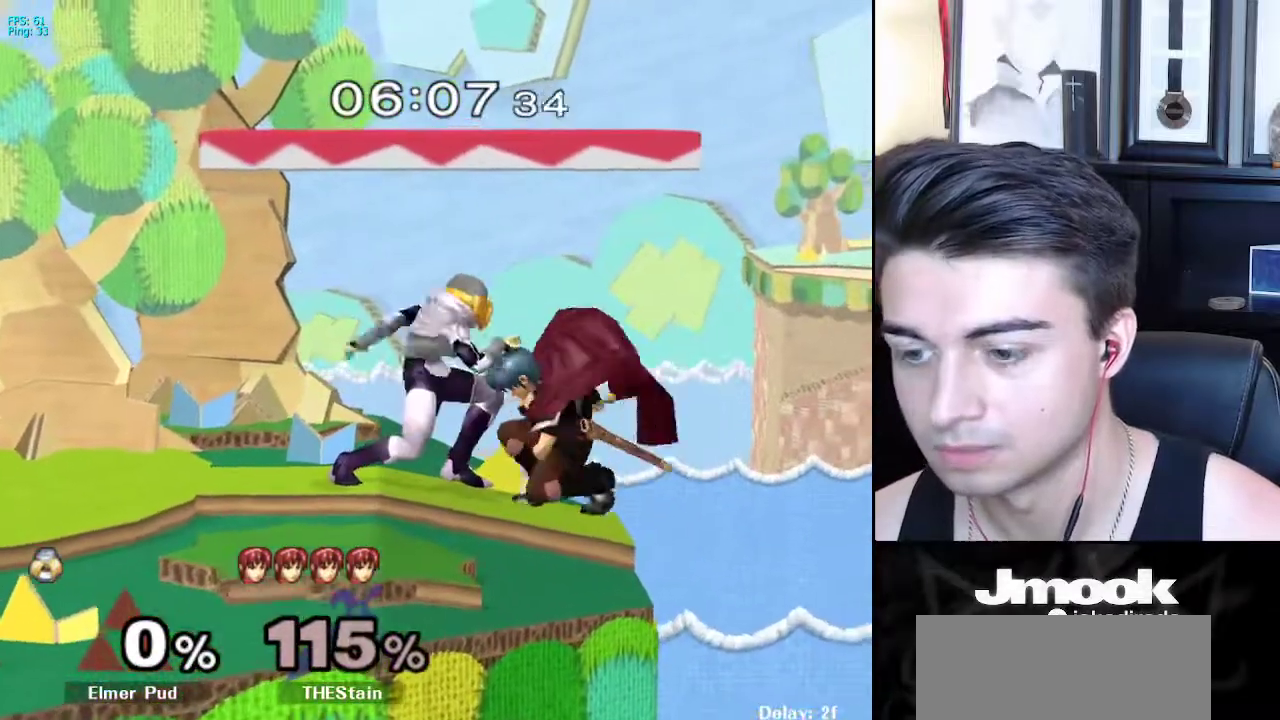
{"dt_ms": 500, "buttons": [], "left_stick": "center", "right_stick": "down", "events": [[17, "Z", "down"], [17, "right_stick", "down"], [167, "Z", "up"]]}
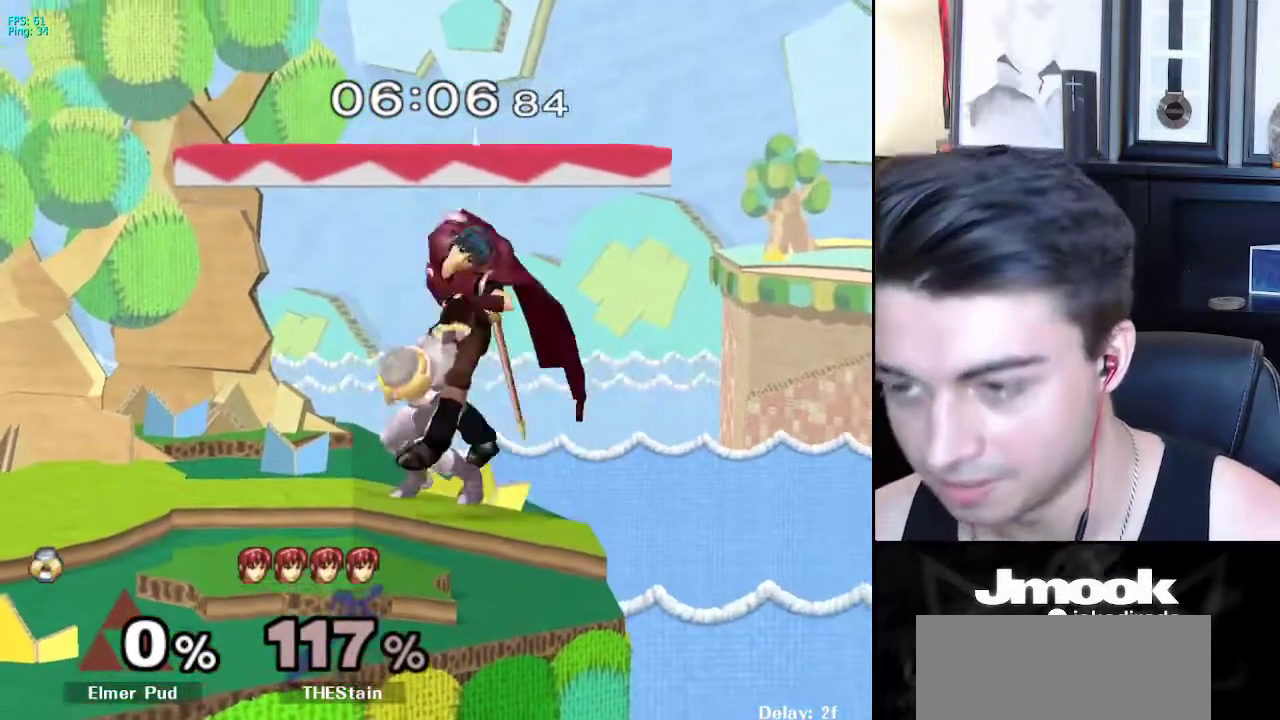
{"dt_ms": 500, "buttons": [], "left_stick": "center", "right_stick": "center", "events": [[450, "right_stick", "center"]]}
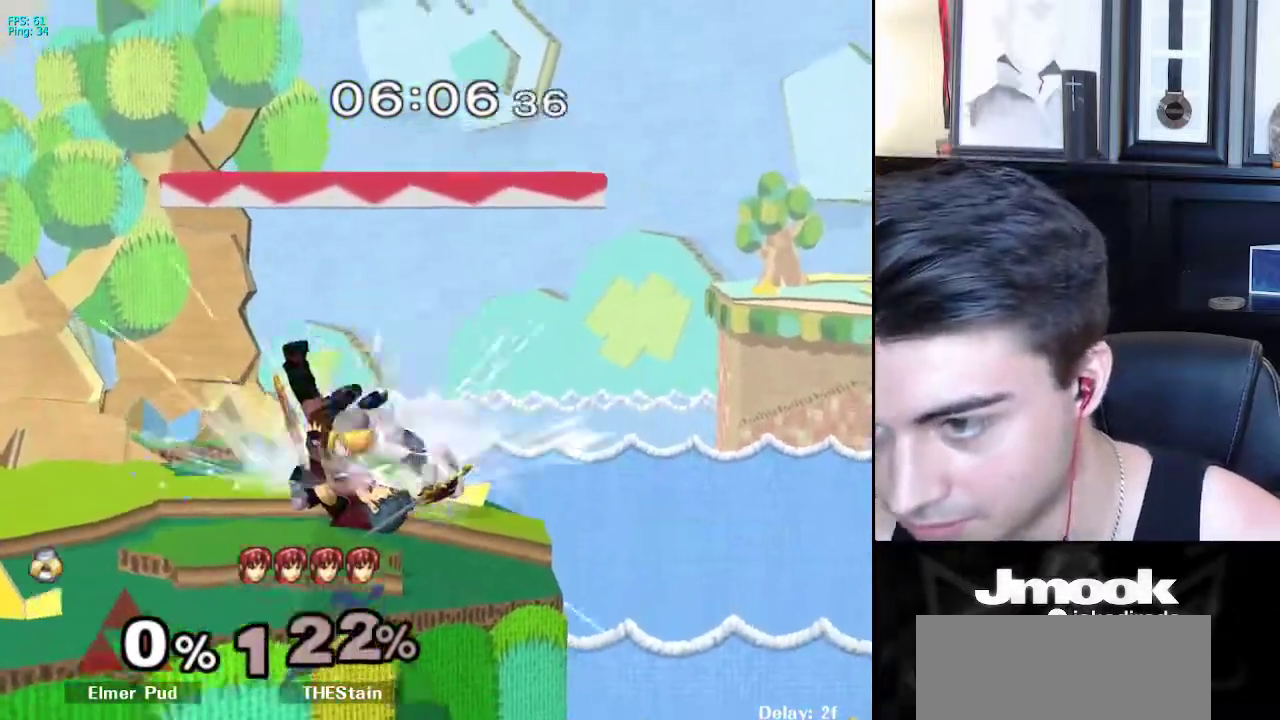
{"dt_ms": 500, "buttons": ["X"], "left_stick": "left", "right_stick": "center", "events": [[483, "X", "down"], [483, "left_stick", "left"]]}
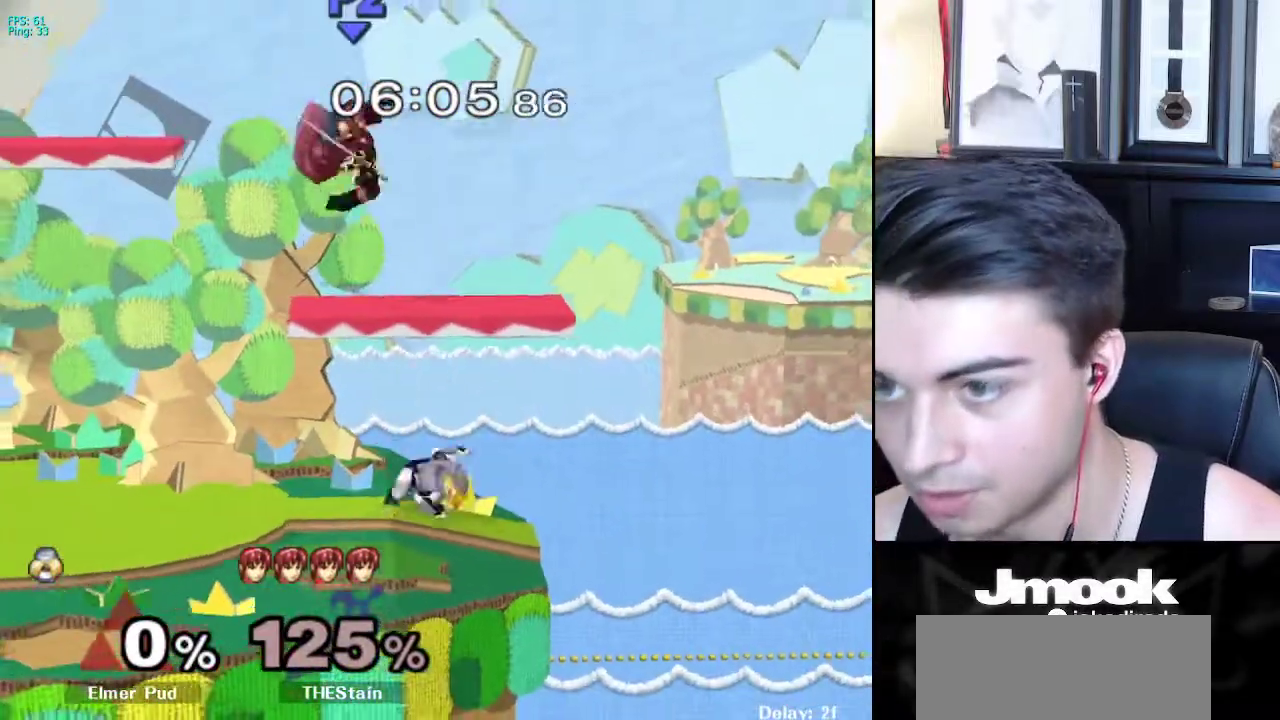
{"dt_ms": 500, "buttons": [], "left_stick": "left", "right_stick": "center", "events": [[83, "right_stick", "up-right"], [217, "X", "up"], [317, "right_stick", "center"]]}
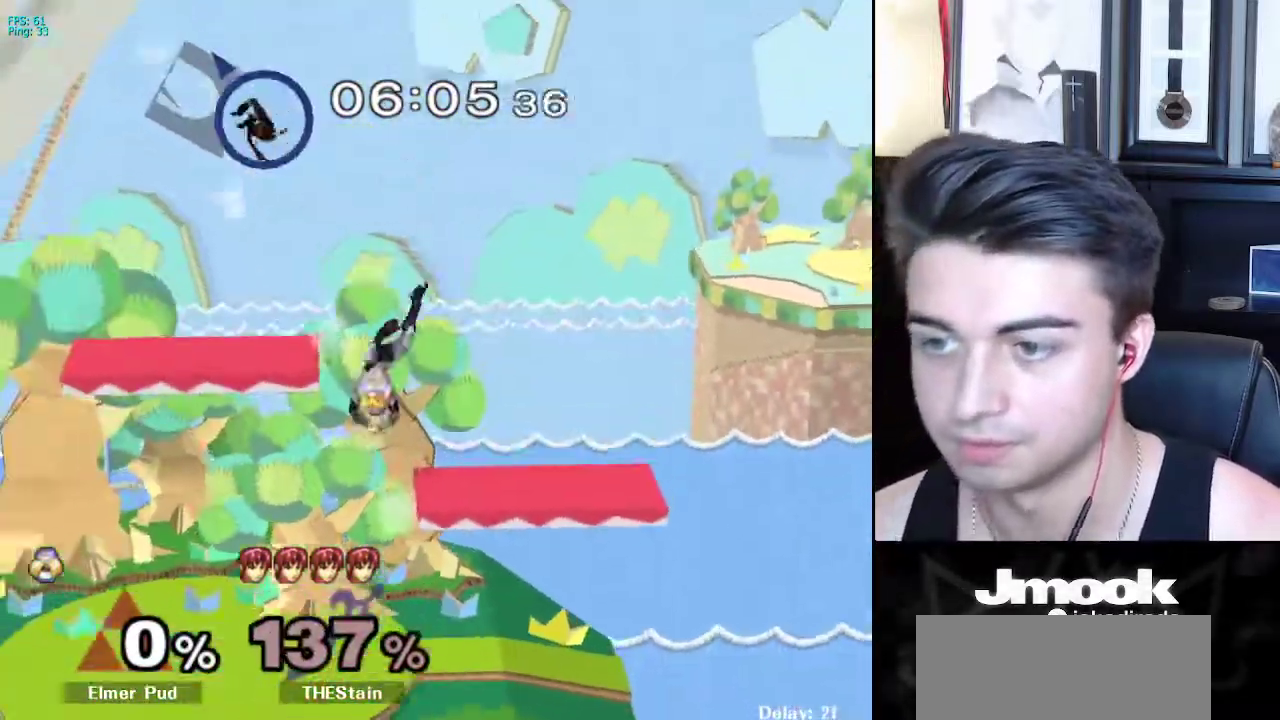
{"dt_ms": 500, "buttons": ["B"], "left_stick": "center", "right_stick": "center", "events": [[50, "left_stick", "center"], [200, "left_stick", "left"], [283, "left_stick", "center"], [333, "B", "down"]]}
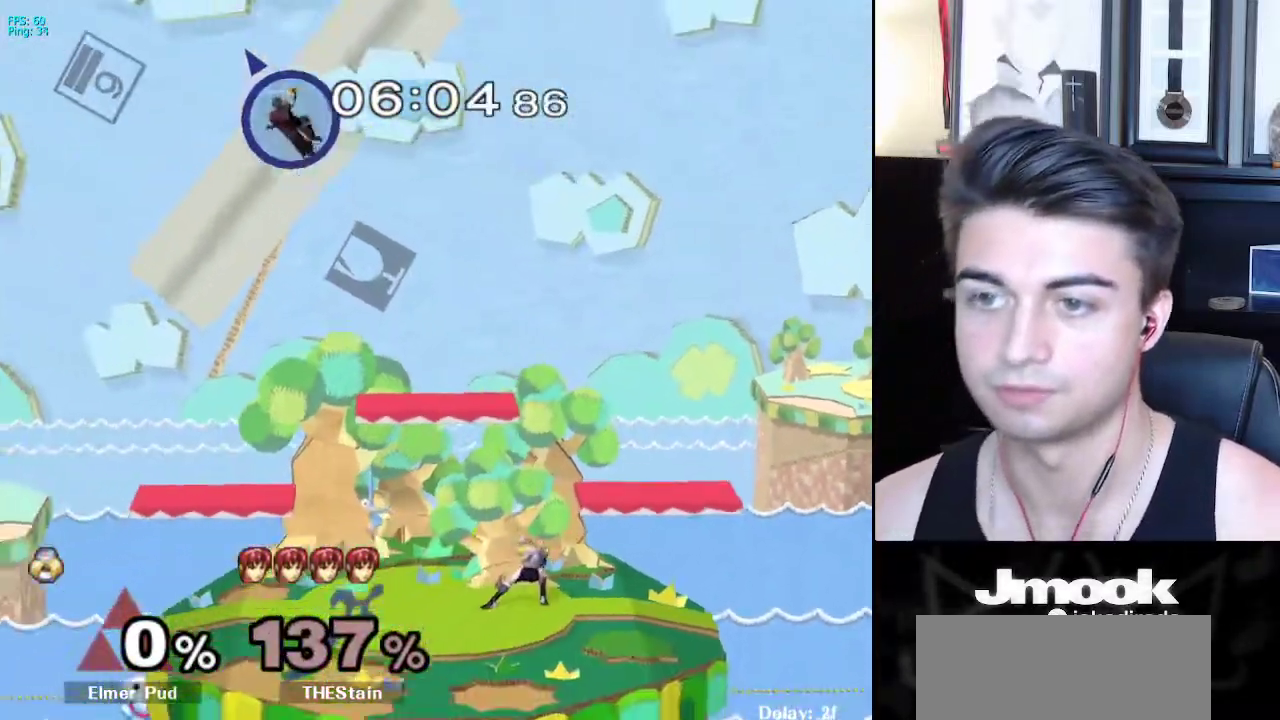
{"dt_ms": 500, "buttons": ["B"], "left_stick": "center", "right_stick": "center", "events": []}